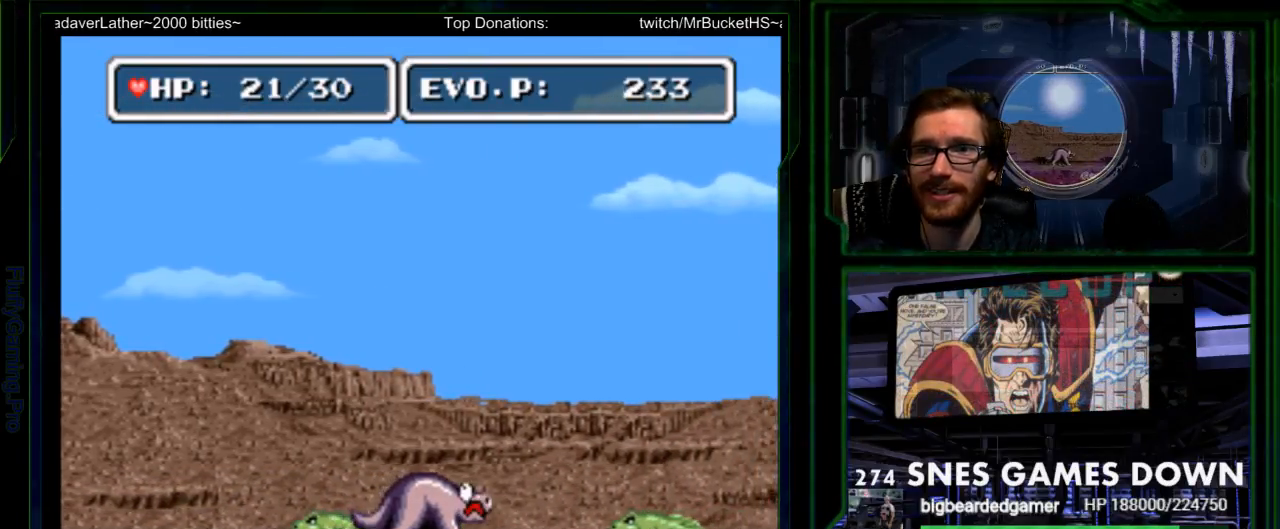
Gameplay with a controller (Nintendo layout); each line is a JSON object with the inputs held at the frame after it. "events" lists button and stick changes between this image and that frame as [ms after this image, input, new state], when the widget could be followed in between. Not read: L3 R3 SELECT.
{"buttons": ["DPAD_LEFT"], "events": [[67, "DPAD_RIGHT", "up"], [117, "DPAD_LEFT", "down"], [183, "Y", "down"], [483, "Y", "up"]]}
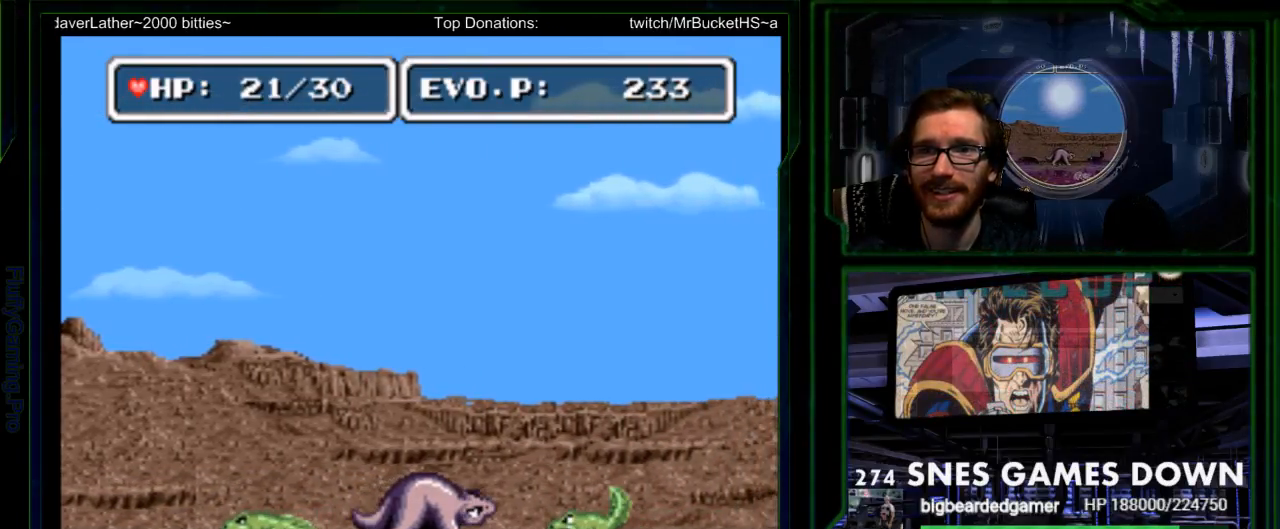
{"buttons": ["Y", "DPAD_RIGHT"], "events": [[200, "DPAD_LEFT", "up"], [300, "DPAD_RIGHT", "down"], [367, "DPAD_RIGHT", "up"], [433, "DPAD_RIGHT", "down"], [467, "Y", "down"]]}
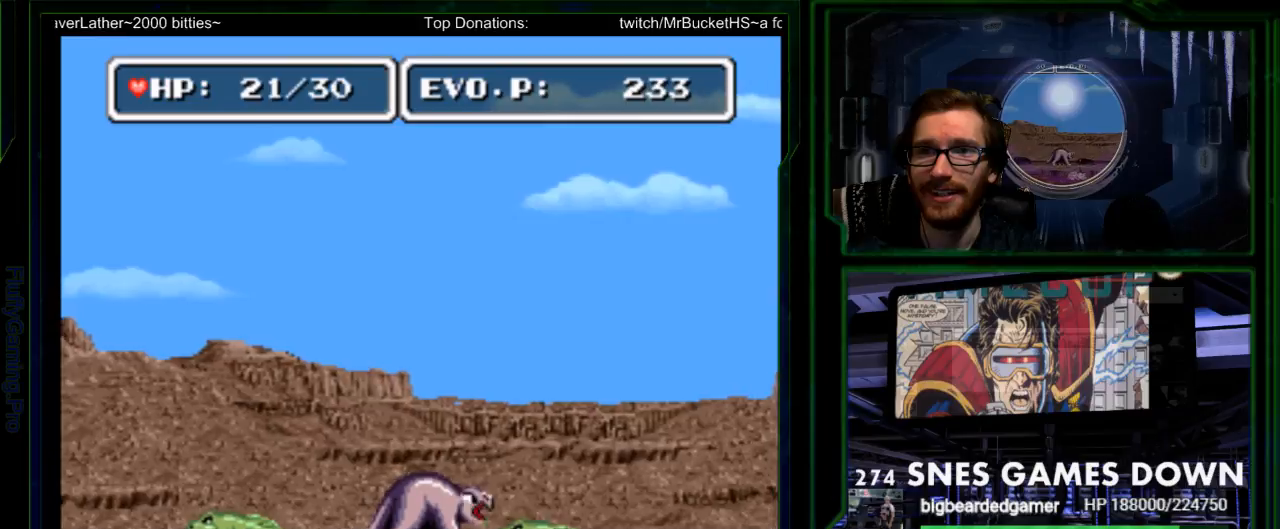
{"buttons": [], "events": [[183, "Y", "up"], [217, "Y", "down"], [317, "Y", "up"], [383, "Y", "down"], [433, "DPAD_RIGHT", "up"], [500, "Y", "up"]]}
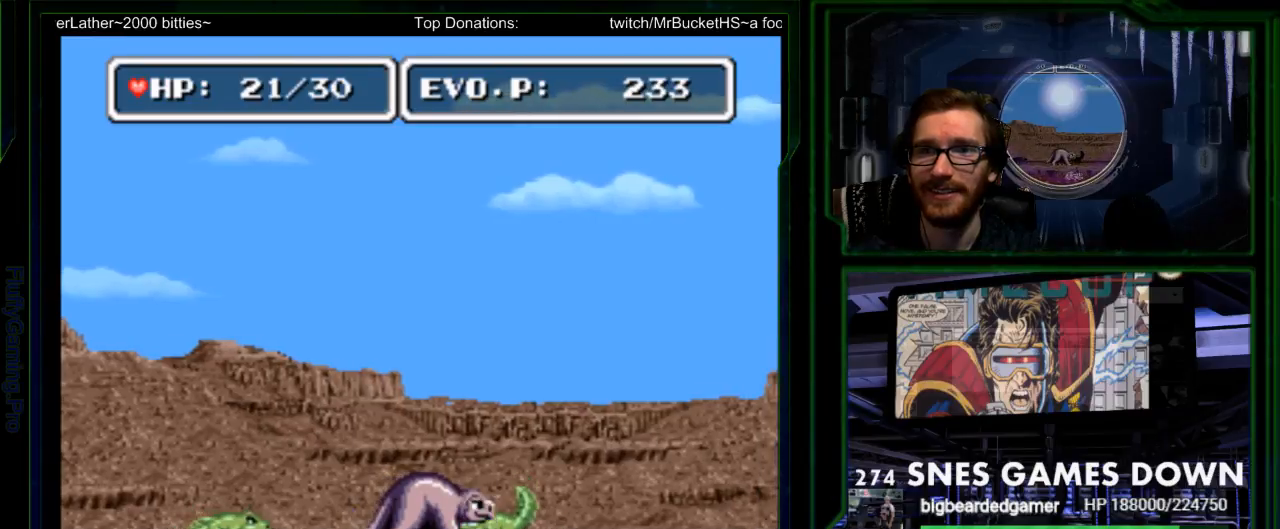
{"buttons": ["Y"], "events": [[33, "Y", "down"], [133, "Y", "up"], [167, "Y", "down"], [350, "Y", "up"], [417, "Y", "down"]]}
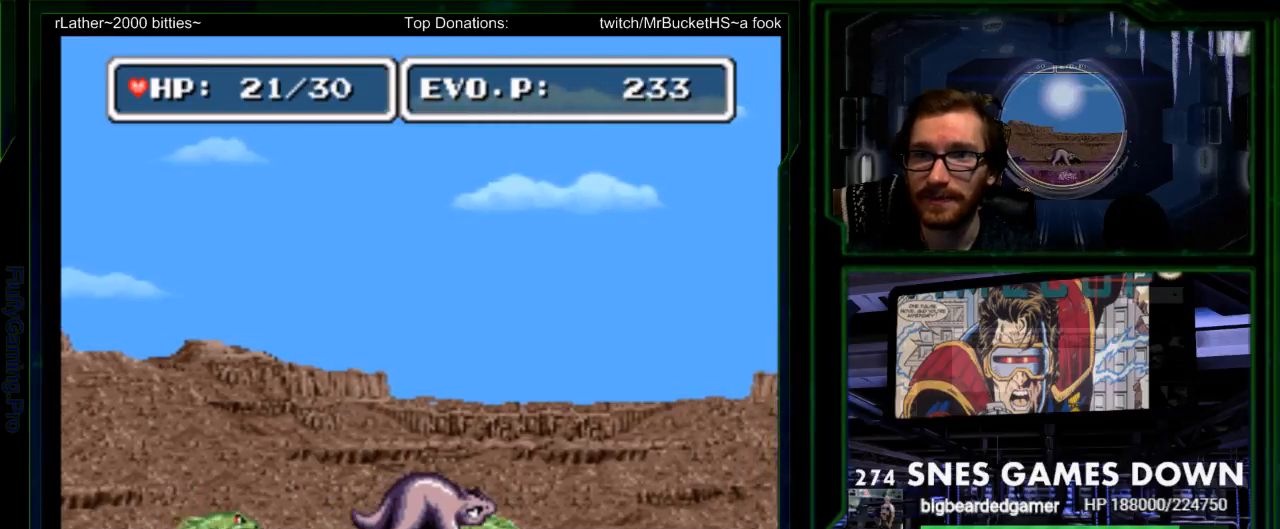
{"buttons": ["Y", "DPAD_DOWN", "DPAD_RIGHT"], "events": [[200, "Y", "up"], [233, "DPAD_LEFT", "down"], [267, "Y", "down"], [317, "DPAD_DOWN", "down"], [367, "DPAD_LEFT", "up"], [383, "DPAD_DOWN", "up"], [433, "Y", "up"], [467, "DPAD_DOWN", "down"], [483, "DPAD_RIGHT", "down"], [500, "Y", "down"]]}
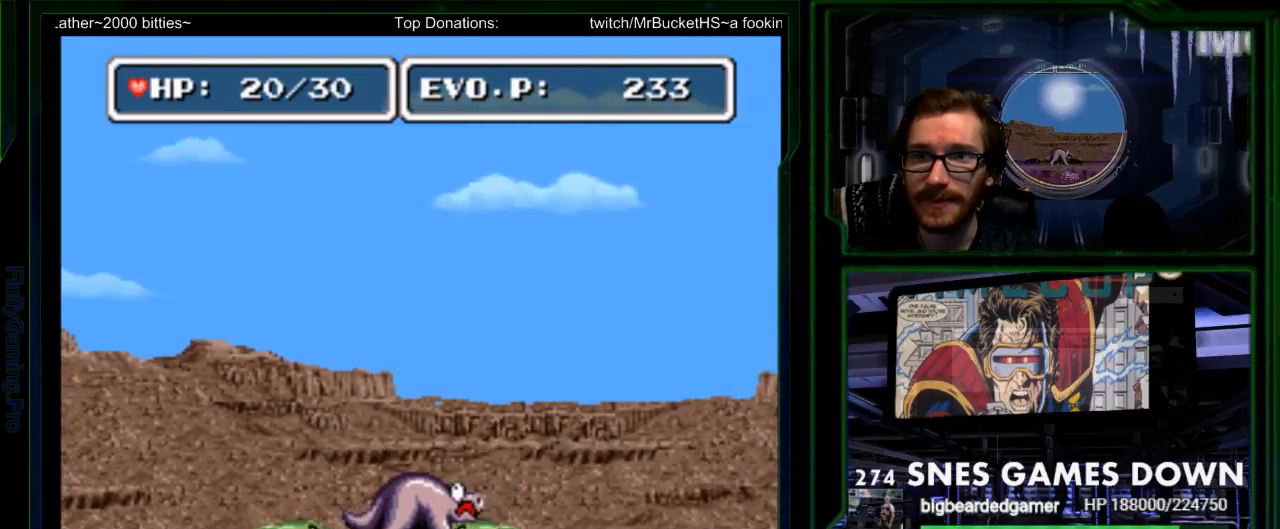
{"buttons": ["Y"]}